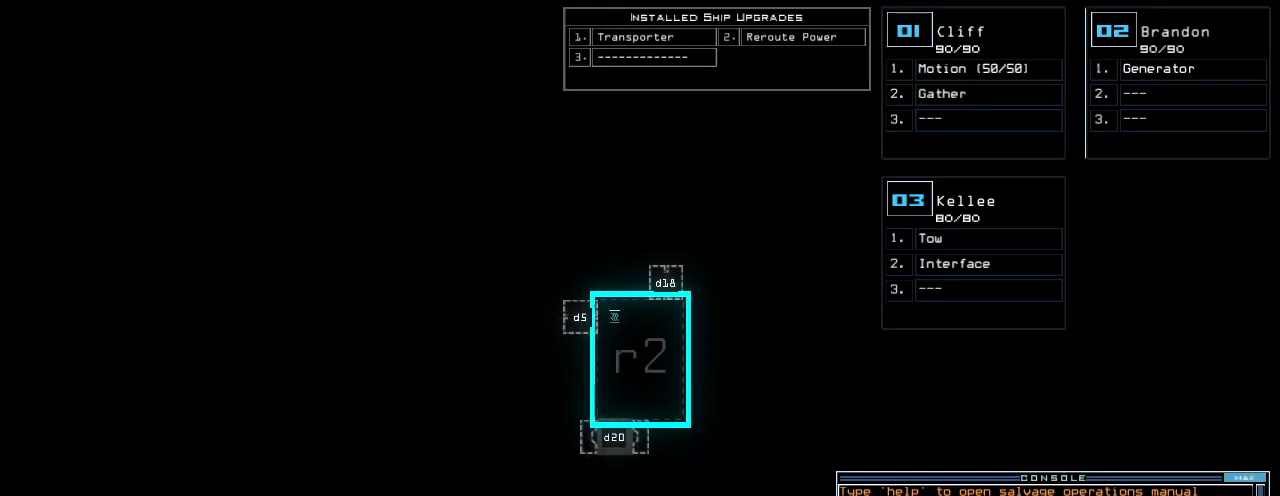
Gameplay with keyboard; each line is a JSON object with the keys held at the frame after it. "events" lists presses ("down") and releases ("up") of ".", "0", "1", "2", "3", "4", "5", "6", "7", "8", "9", "a", "b", "backspace", "c", "caps_lock", "comma", "ctrl_l", "ctrl_r", "d", "down", "e", "equals", "escape", "f", "g", "h", "i", "j", "k", "l", "left", "m", "minus", "n", "o", "p", "q", "quote", "r", "return", "right", "s", "semicolon", "shift_l", "shift_r", "space", "t", "tab", "tilde", "u", "up", "v", "w", "x", "y" and "z" between this image and that frame as [ms after this image, input, new state], when the widget could be followed in between. No other keys are recorded. Mouse input is not recorded.
{"keys": [], "events": []}
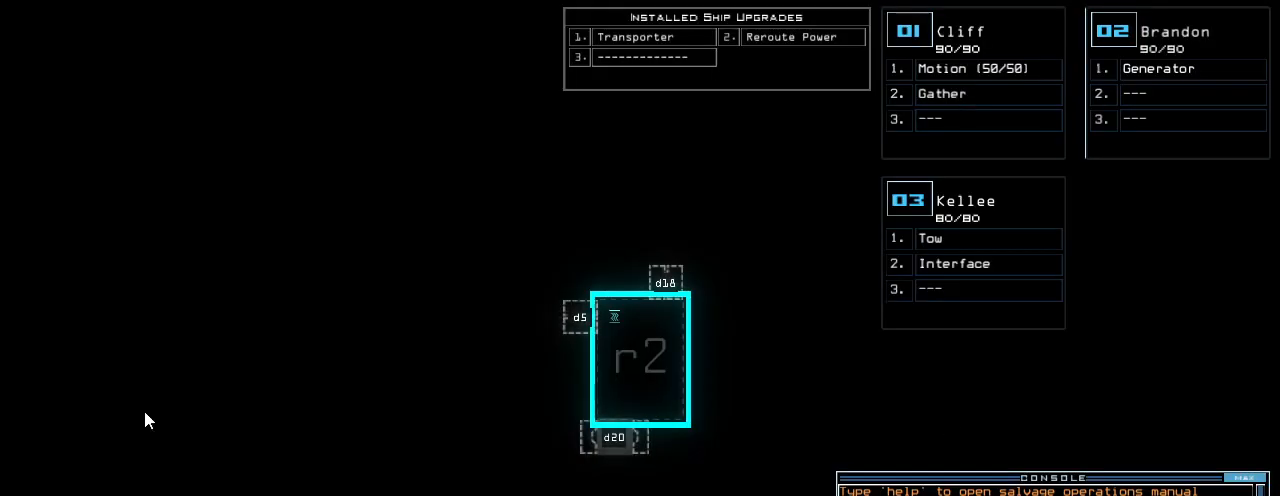
{"keys": [], "events": []}
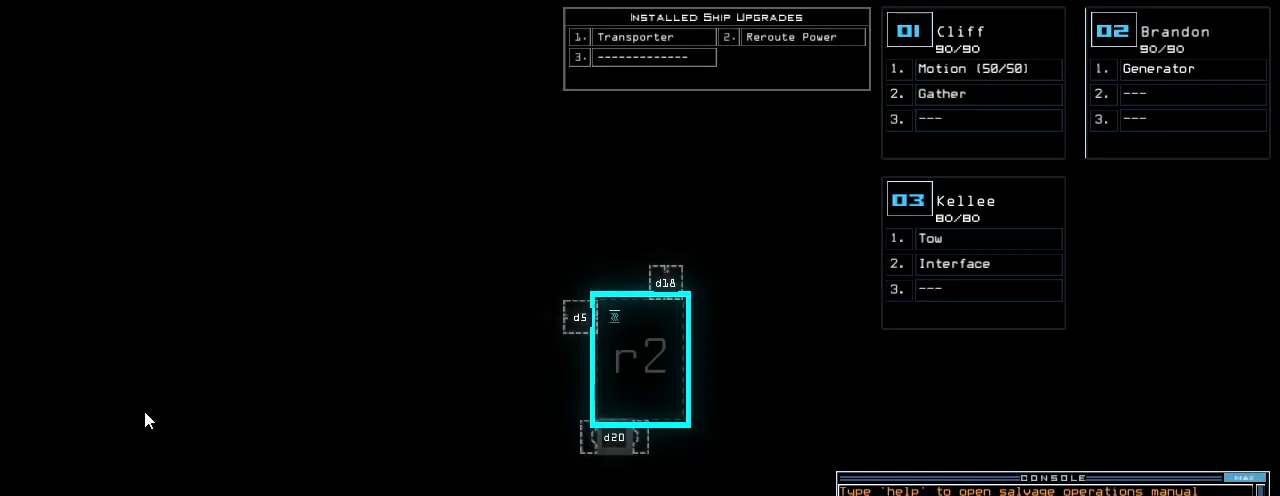
{"keys": [], "events": []}
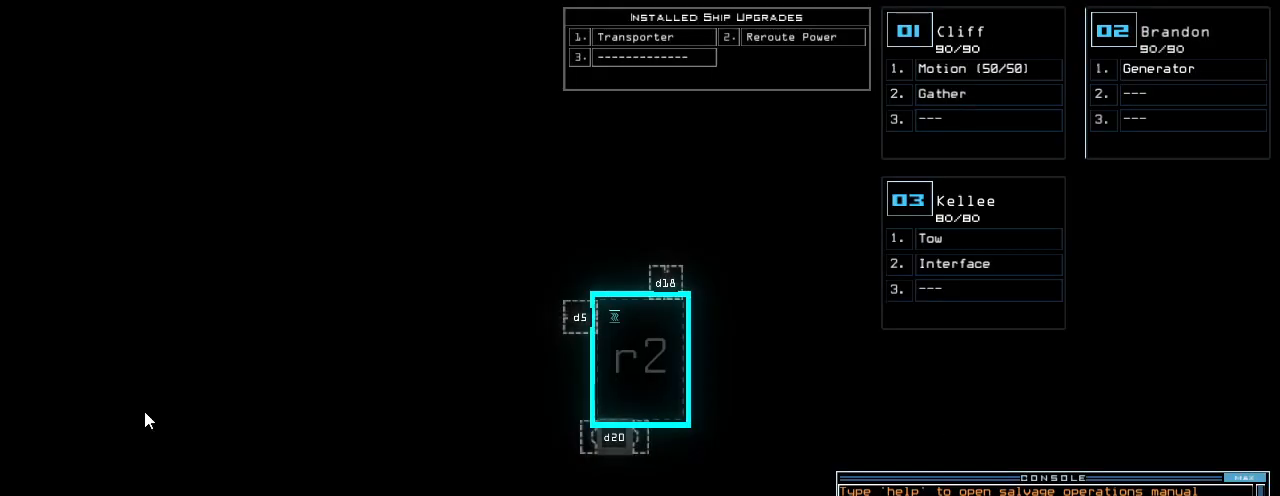
{"keys": ["left"], "events": [[340, "left", "down"]]}
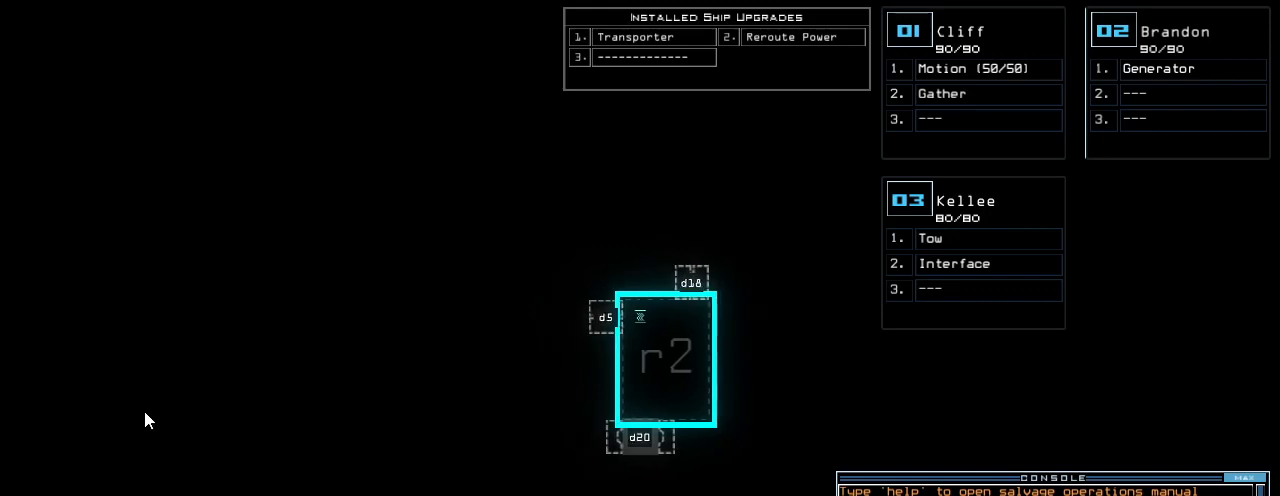
{"keys": ["down"], "events": [[460, "left", "up"], [500, "down", "down"]]}
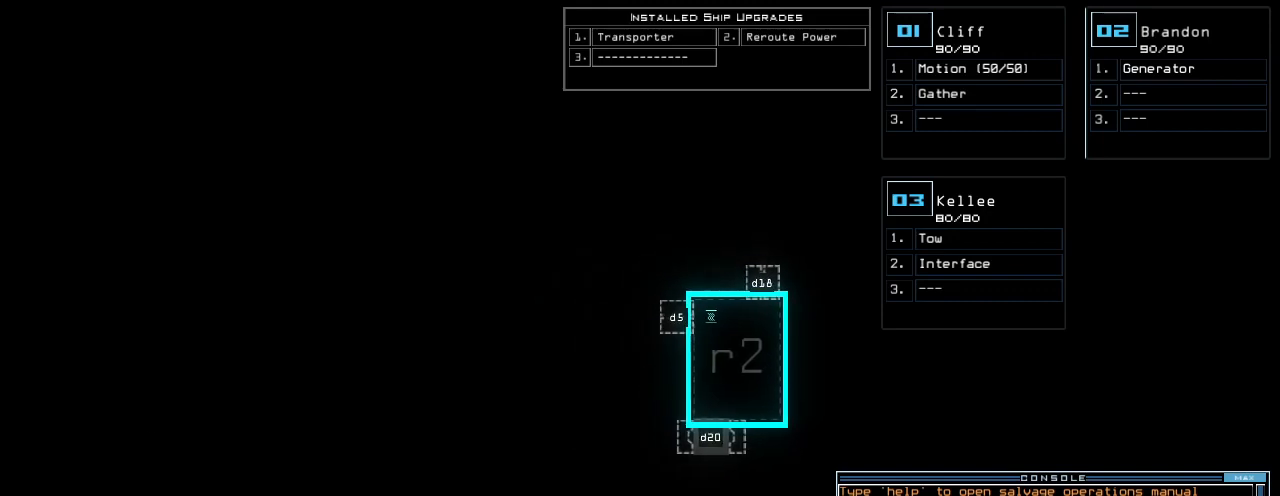
{"keys": ["down"], "events": []}
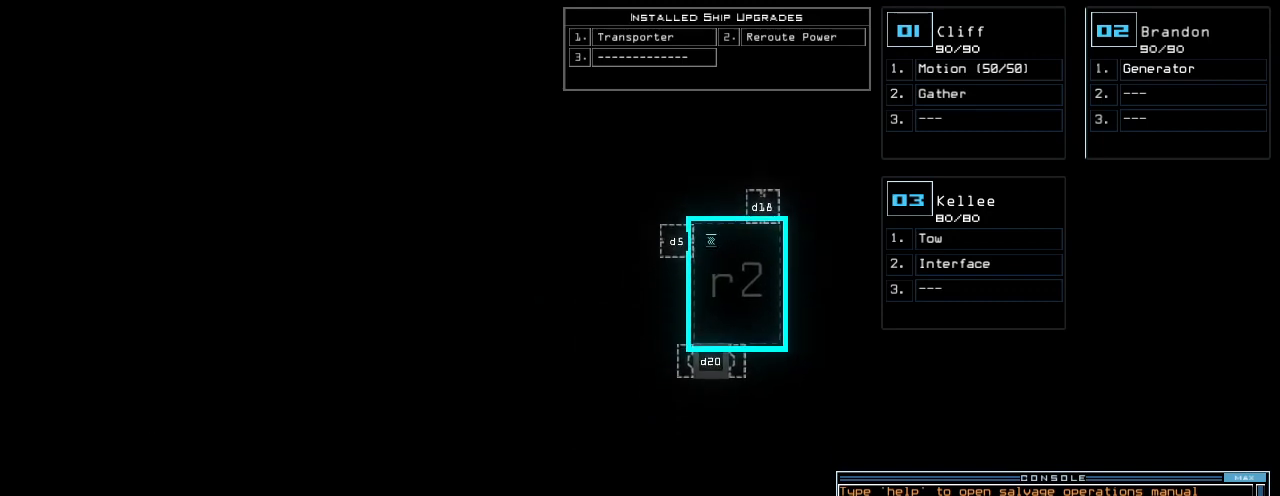
{"keys": ["left"], "events": [[240, "down", "up"], [380, "left", "down"]]}
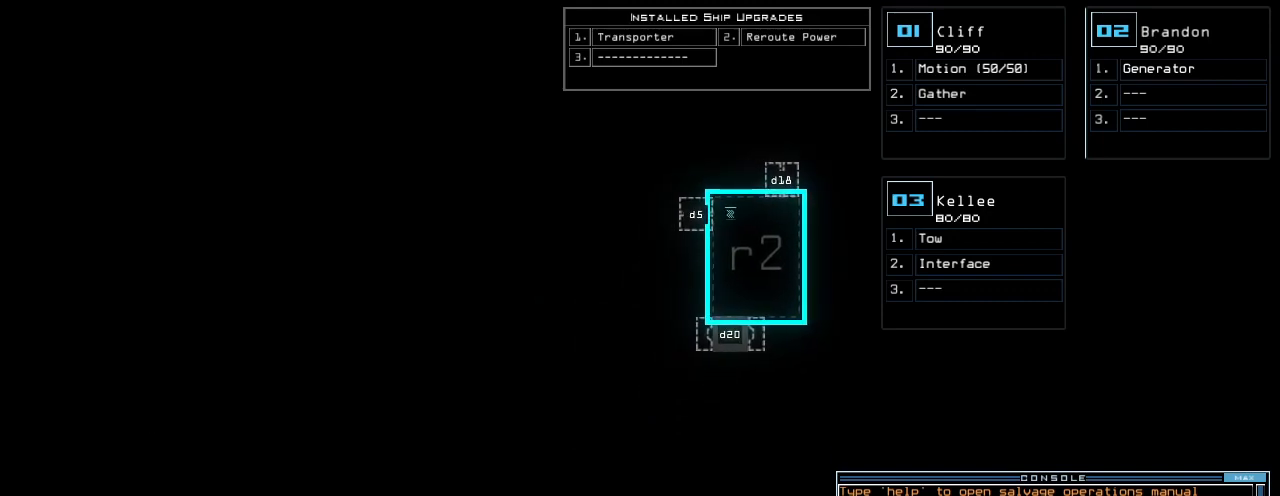
{"keys": ["up"], "events": [[20, "left", "up"], [180, "right", "down"], [300, "right", "up"], [380, "up", "down"]]}
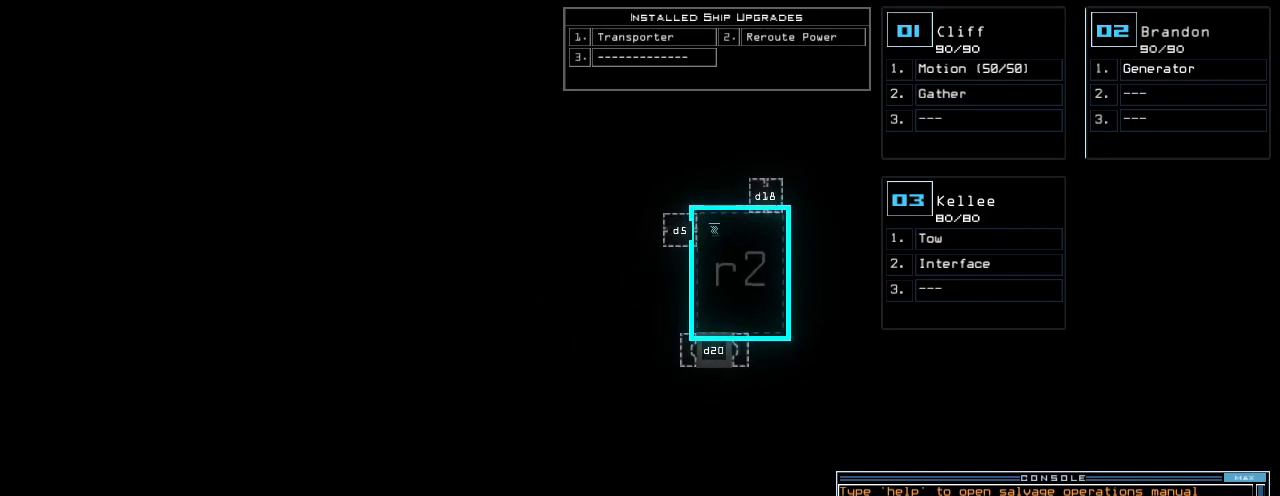
{"keys": ["up"], "events": []}
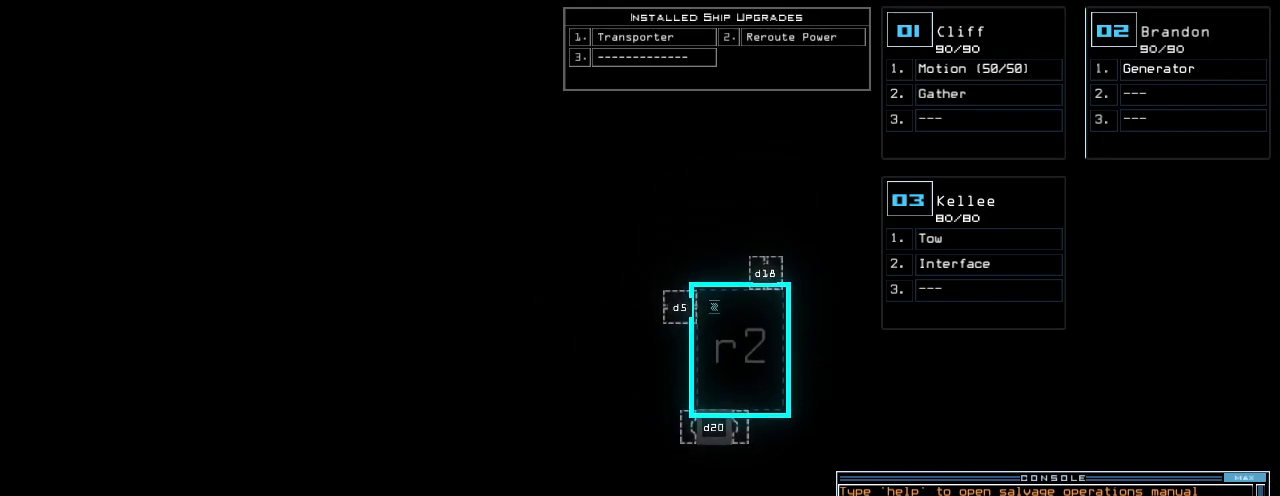
{"keys": ["right"], "events": [[180, "up", "up"], [260, "left", "down"], [320, "left", "up"], [440, "right", "down"]]}
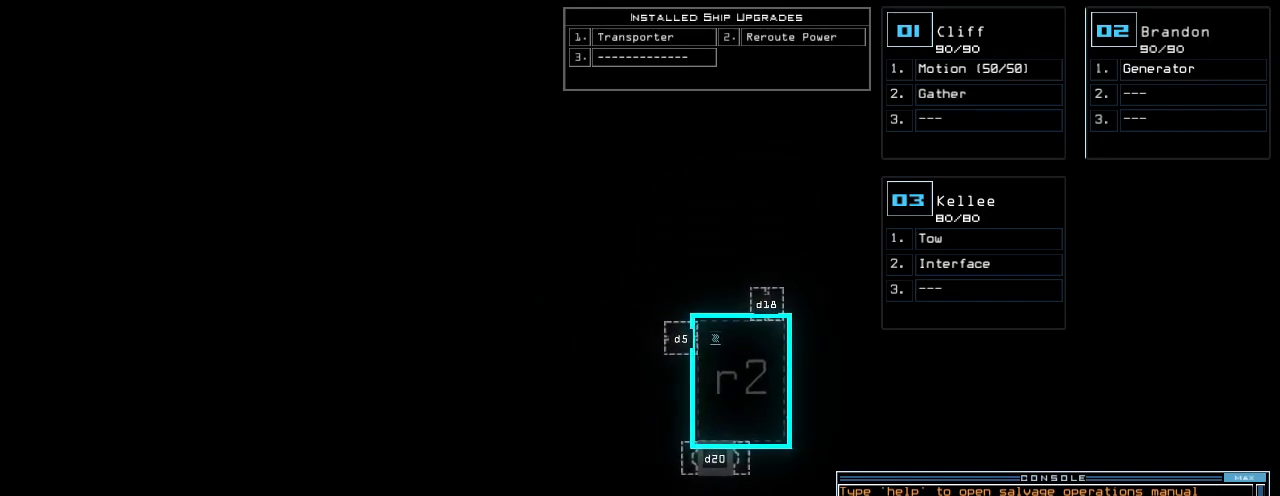
{"keys": [], "events": [[40, "right", "up"], [160, "down", "down"], [240, "down", "up"]]}
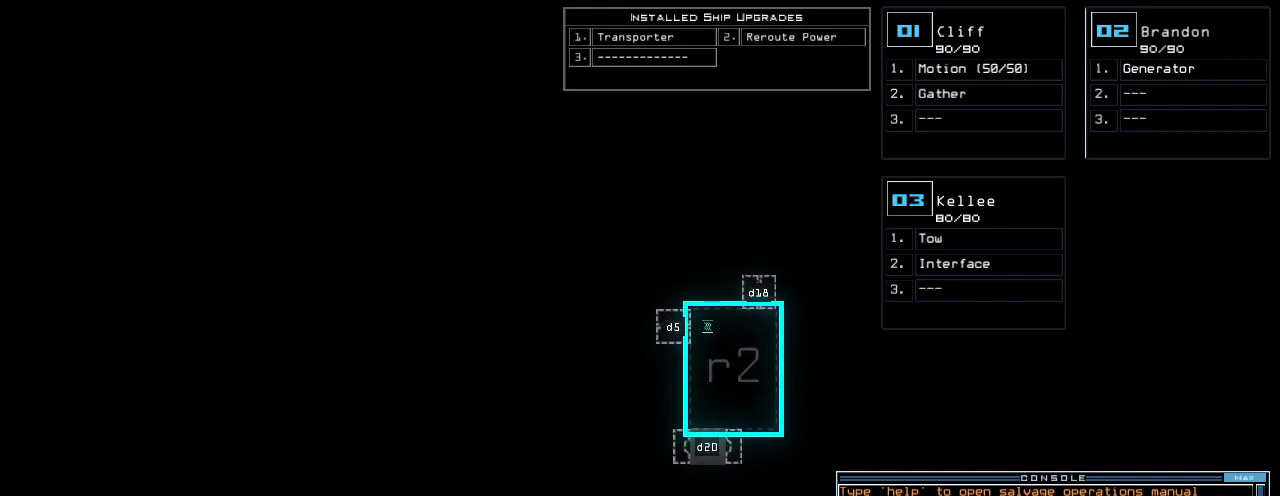
{"keys": [], "events": [[160, "left", "down"], [220, "left", "up"], [340, "right", "down"], [420, "right", "up"]]}
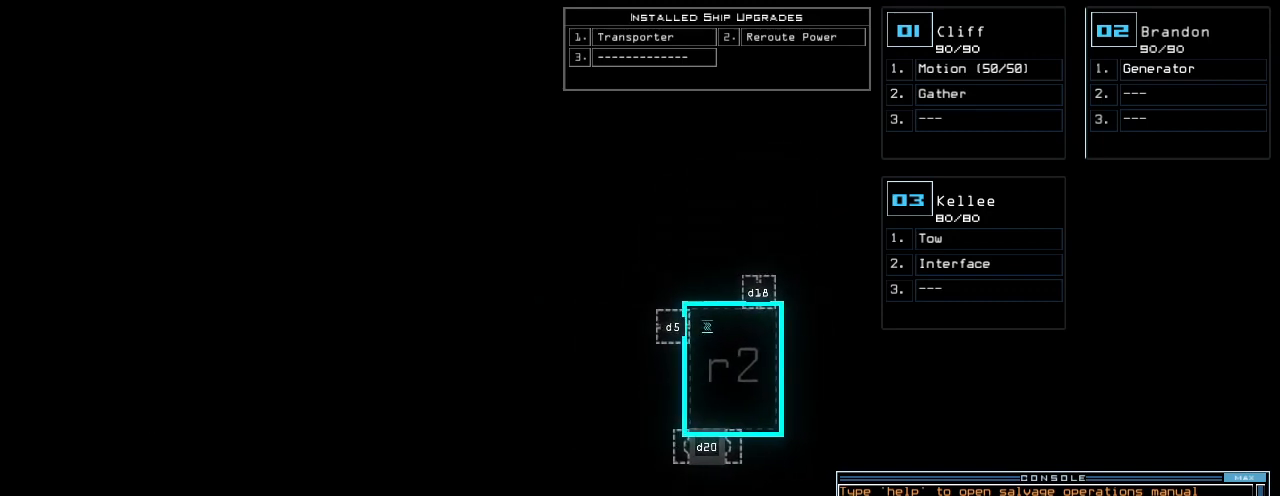
{"keys": [], "events": []}
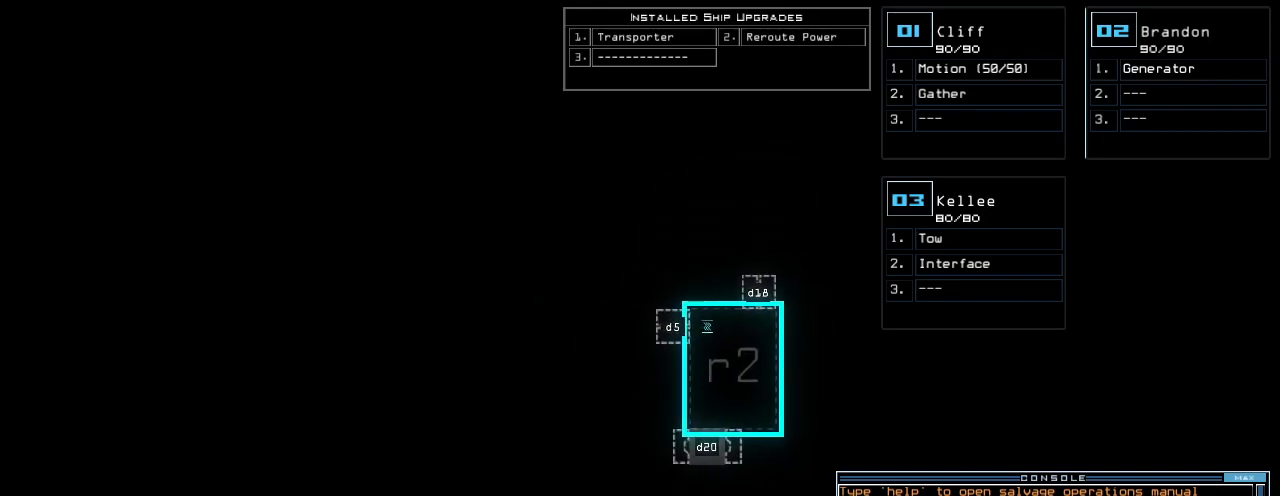
{"keys": [], "events": []}
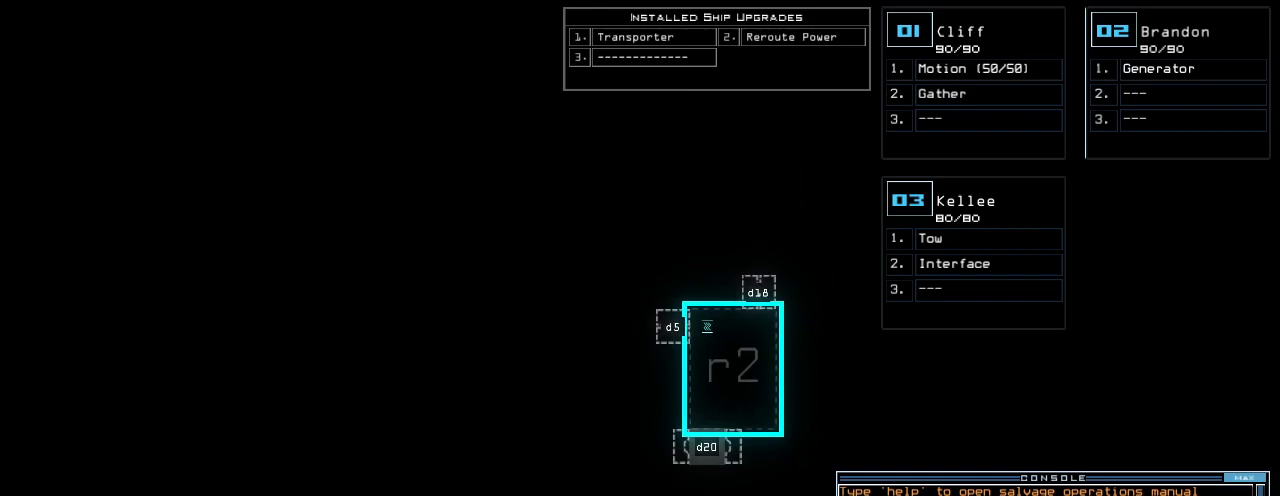
{"keys": [], "events": []}
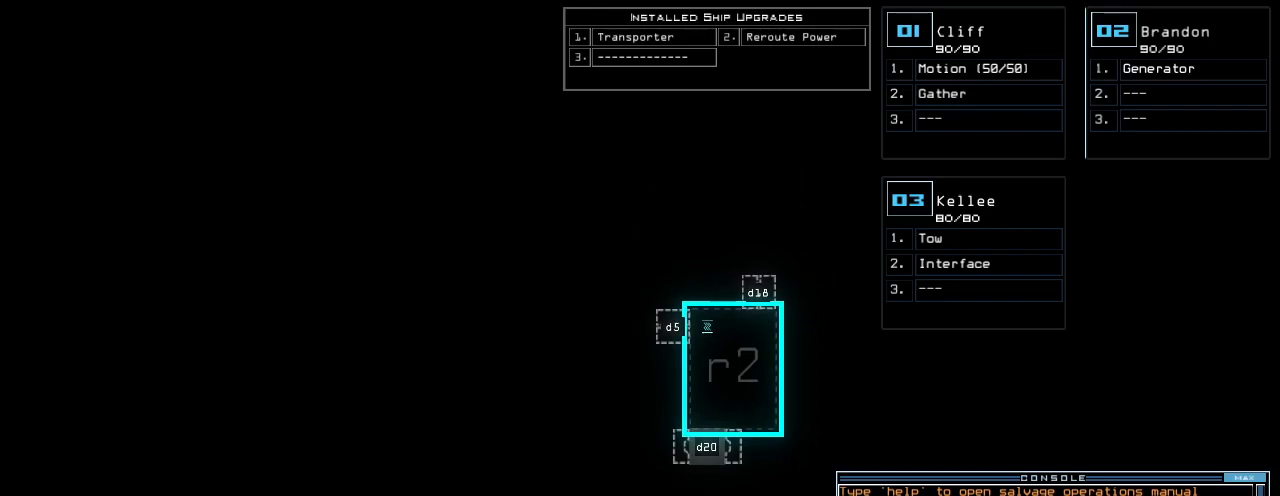
{"keys": ["quote"], "events": [[20, "a", "down"], [100, "l", "down"], [160, "a", "up"], [160, "return", "down"], [180, "l", "up"], [200, "quote", "down"], [240, "return", "up"]]}
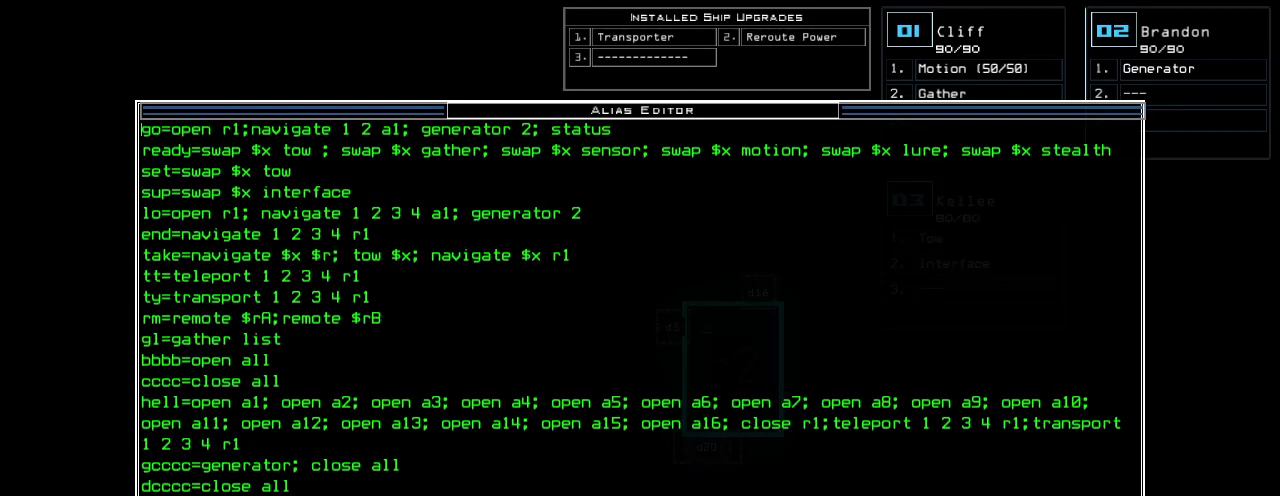
{"keys": ["quote"], "events": []}
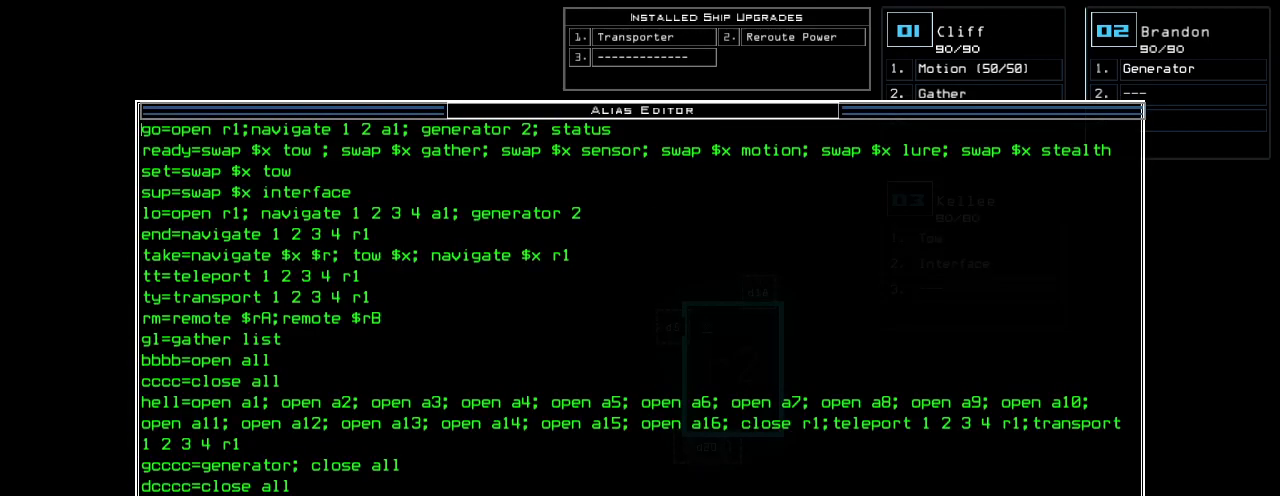
{"keys": ["quote"], "events": []}
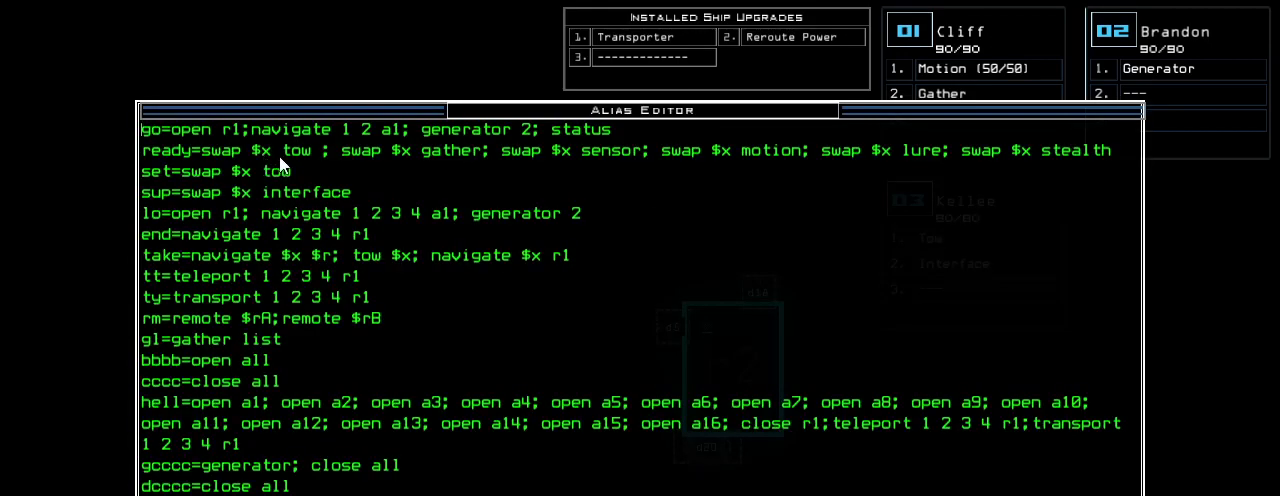
{"keys": ["quote"], "events": []}
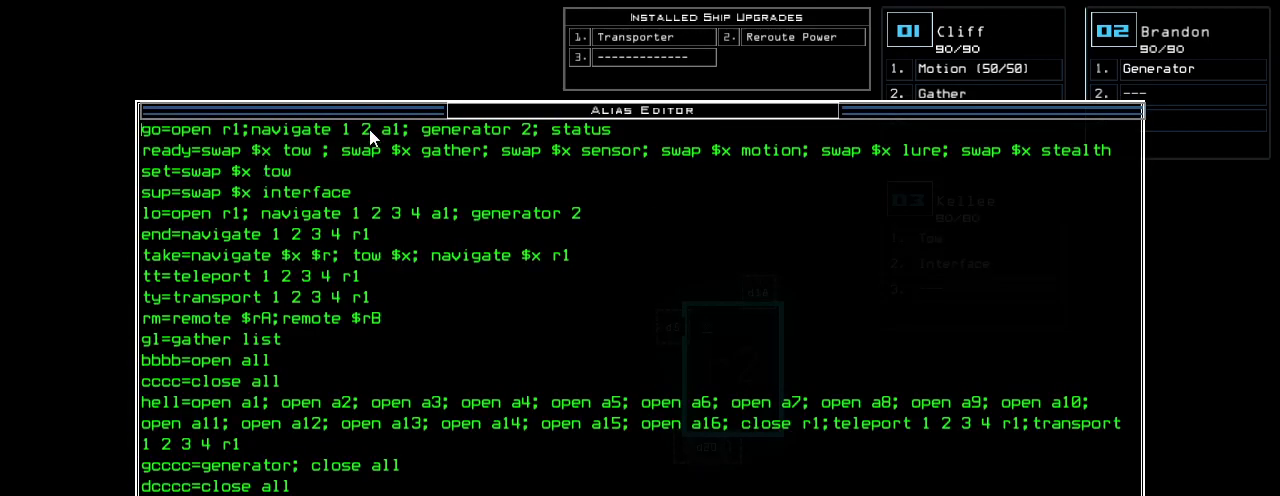
{"keys": ["quote"], "events": []}
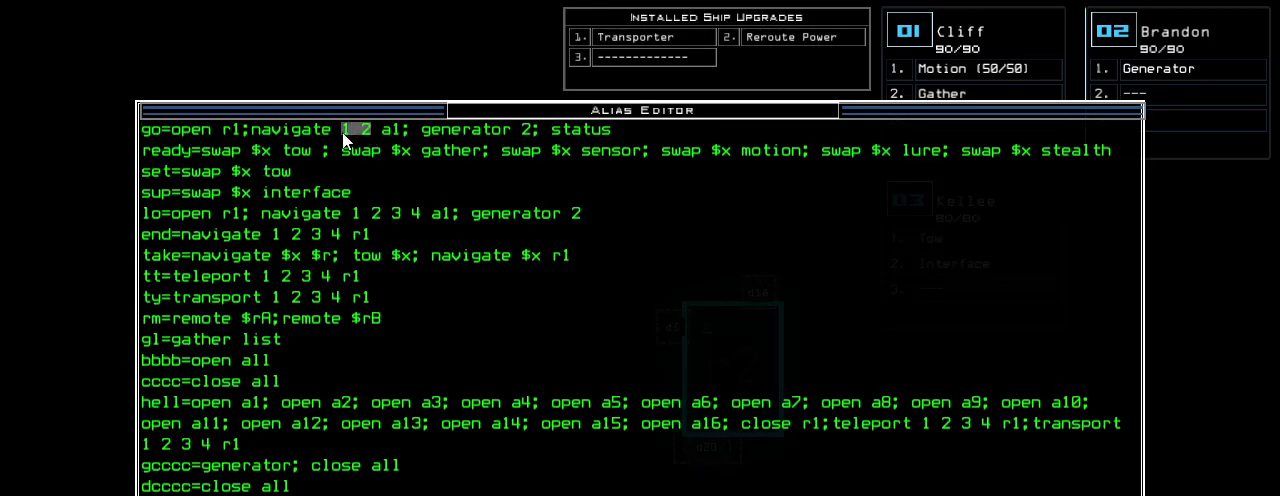
{"keys": ["quote"], "events": [[320, "2", "down"], [420, "2", "up"]]}
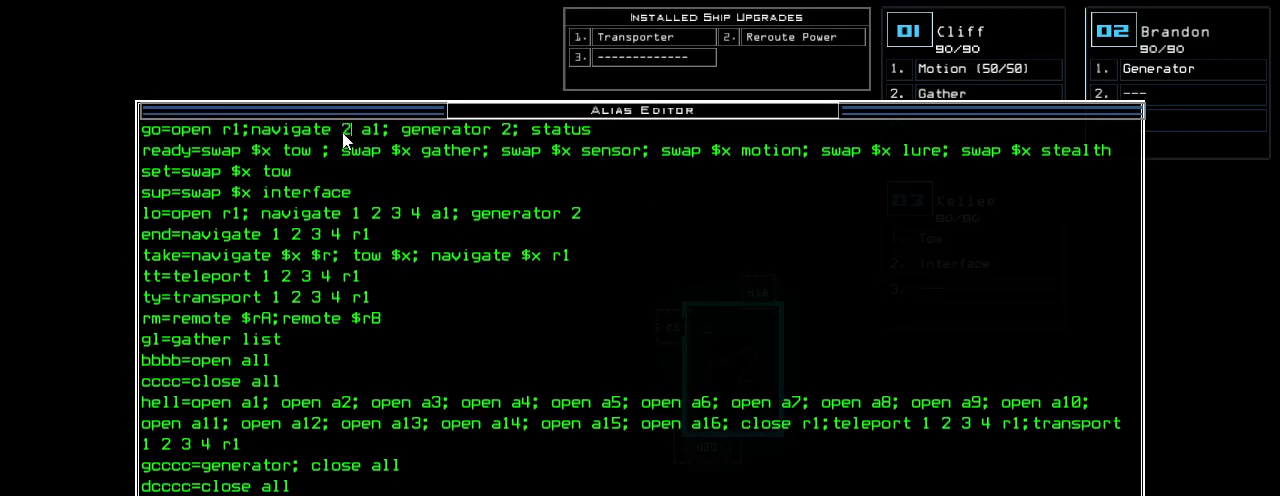
{"keys": ["quote"], "events": []}
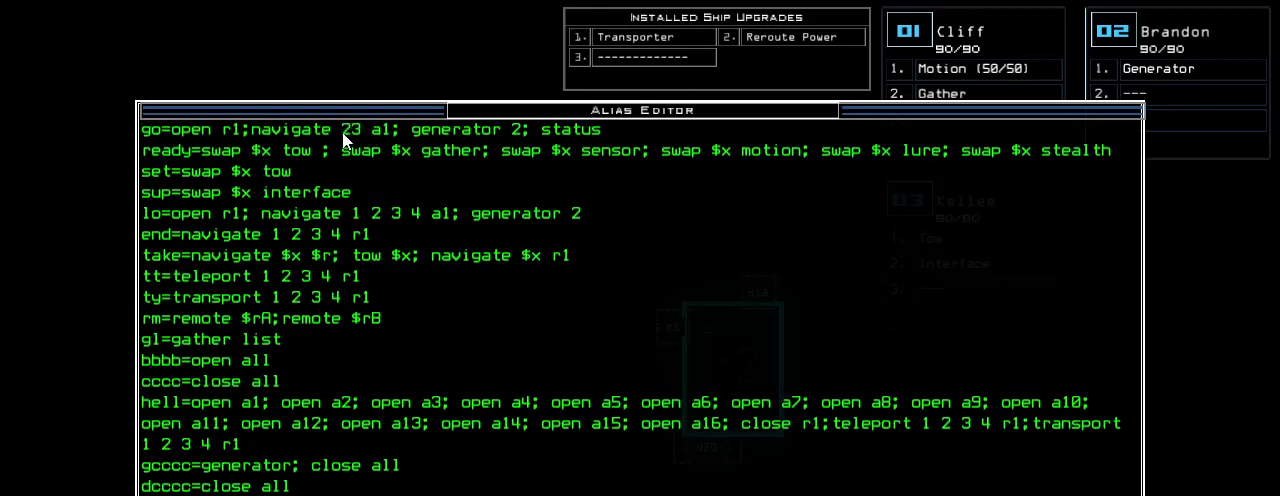
{"keys": ["quote"], "events": []}
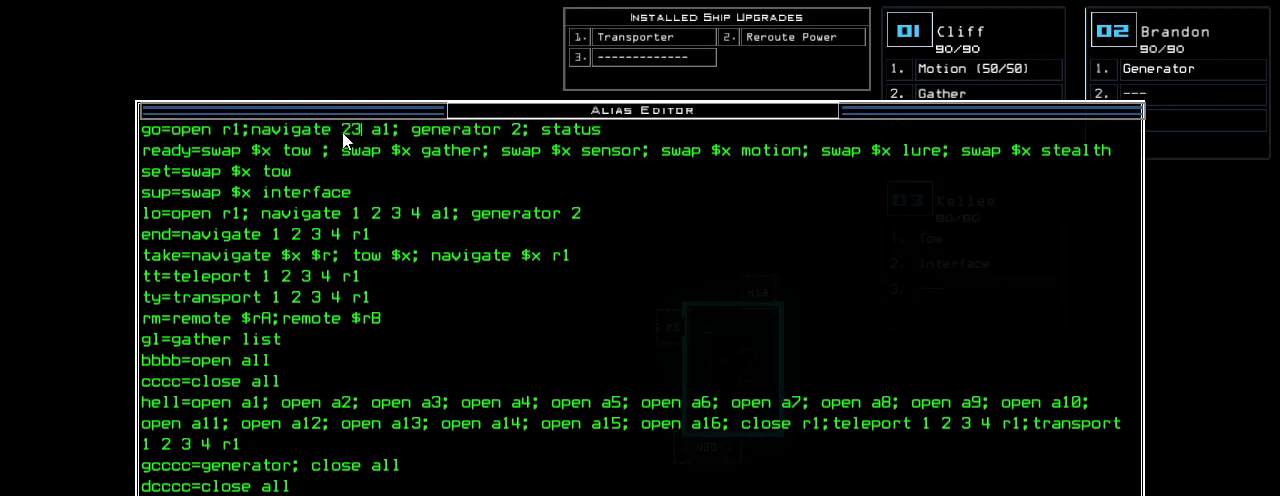
{"keys": ["quote"], "events": [[120, "backspace", "down"], [200, "backspace", "up"], [280, "space", "down"], [380, "space", "up"]]}
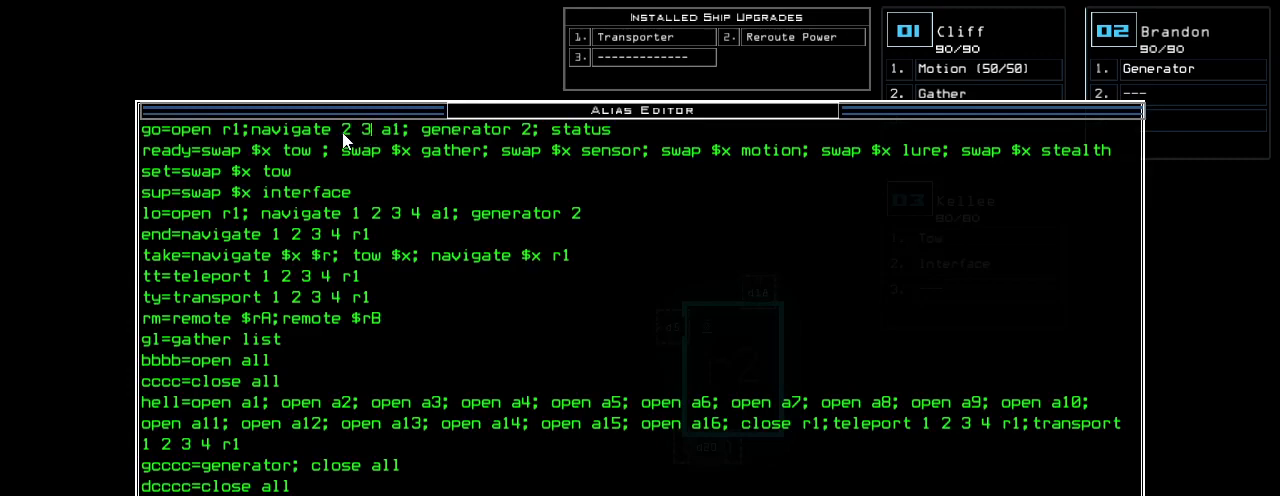
{"keys": ["ctrl_l", "quote"], "events": [[420, "ctrl_l", "down"]]}
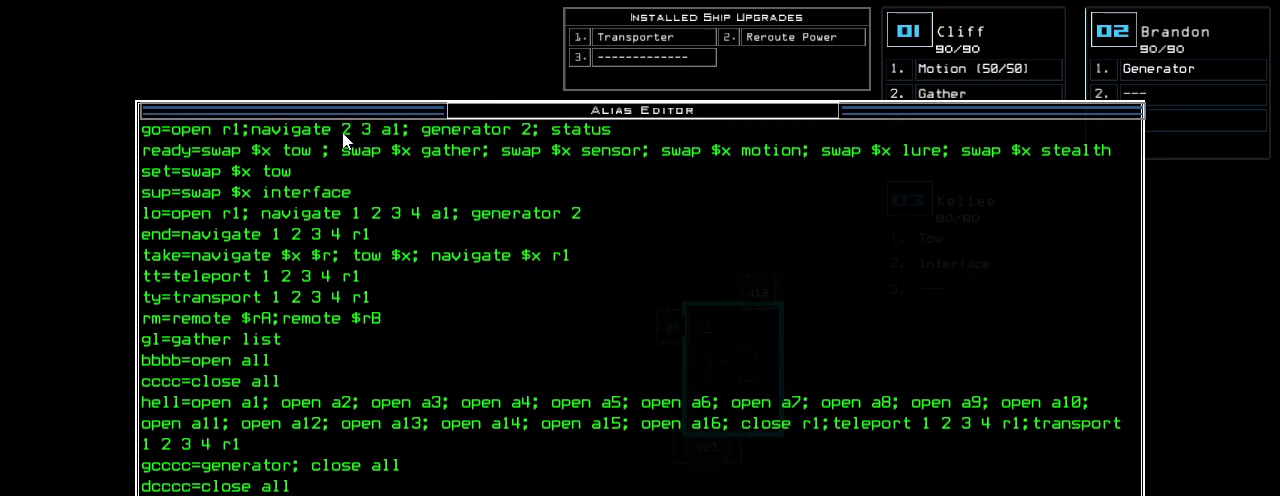
{"keys": [], "events": [[60, "s", "down"], [80, "quote", "up"], [160, "s", "up"], [200, "ctrl_l", "up"]]}